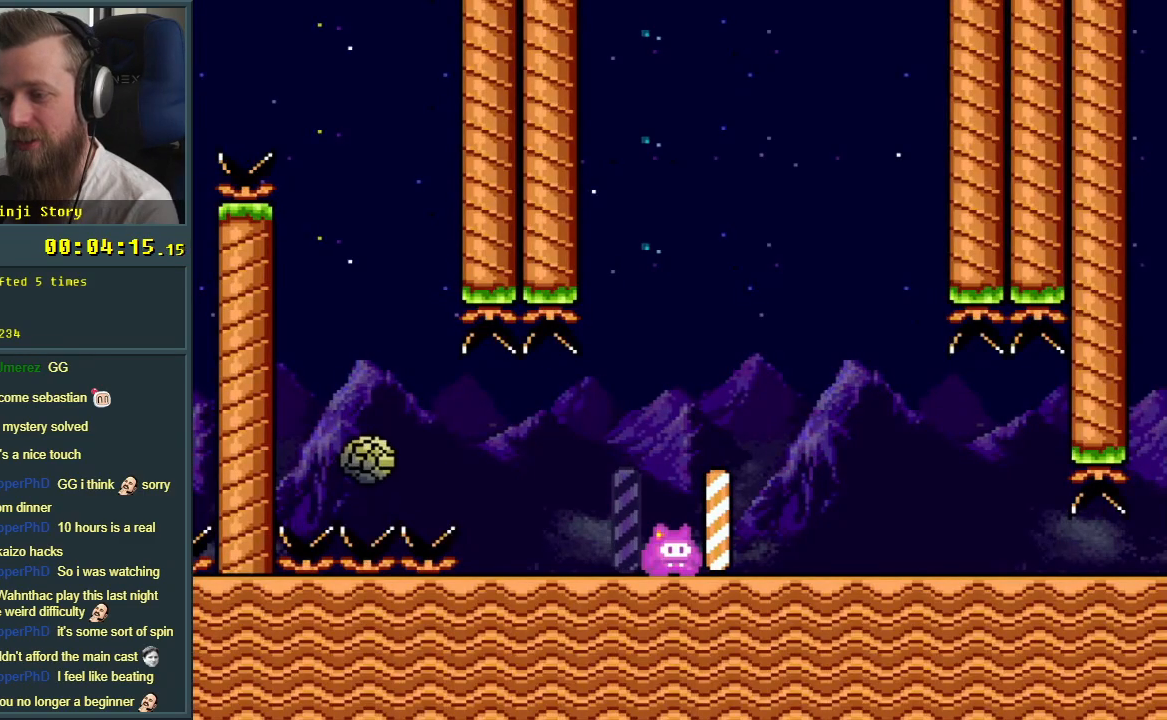
Gameplay with a controller (Nintendo layout); each line is a JSON object with the inputs held at the frame after it. "events" lists button and stick changes between this image and that frame as [ms after this image, input, new state], when the widget could be followed in between. Not read: L3 R3.
{"buttons": ["Y", "DPAD_LEFT"], "events": [[367, "DPAD_LEFT", "down"]]}
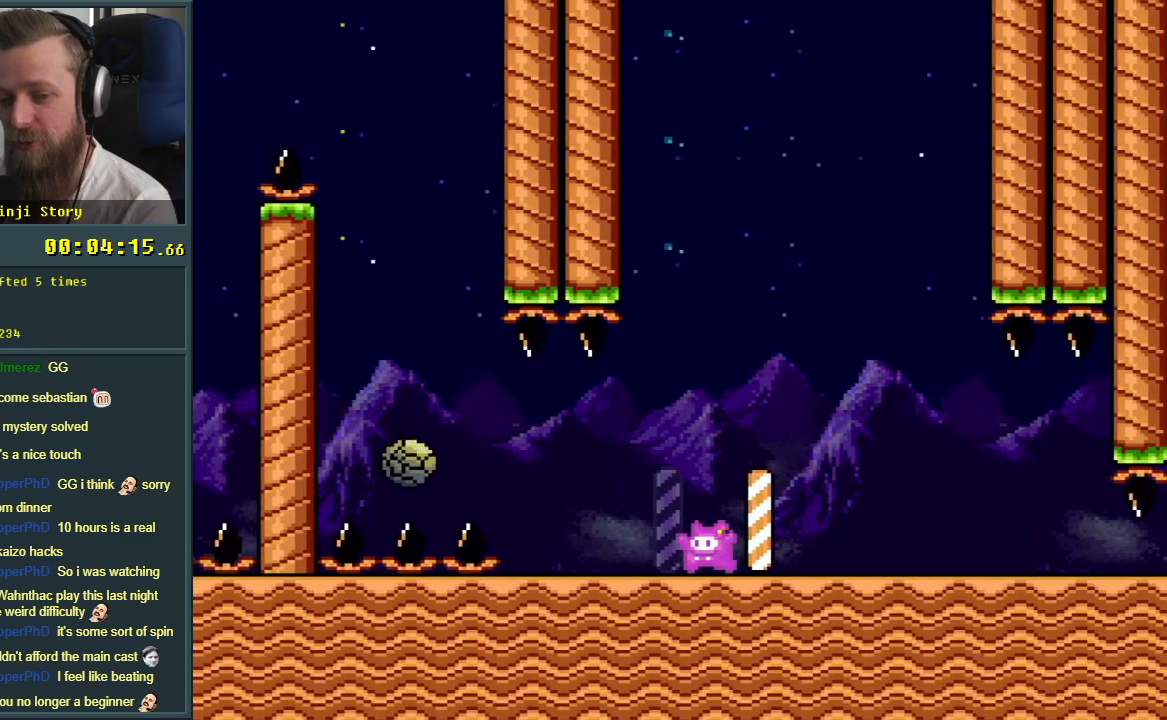
{"buttons": ["Y", "DPAD_RIGHT"], "events": [[217, "DPAD_LEFT", "up"], [250, "DPAD_RIGHT", "down"]]}
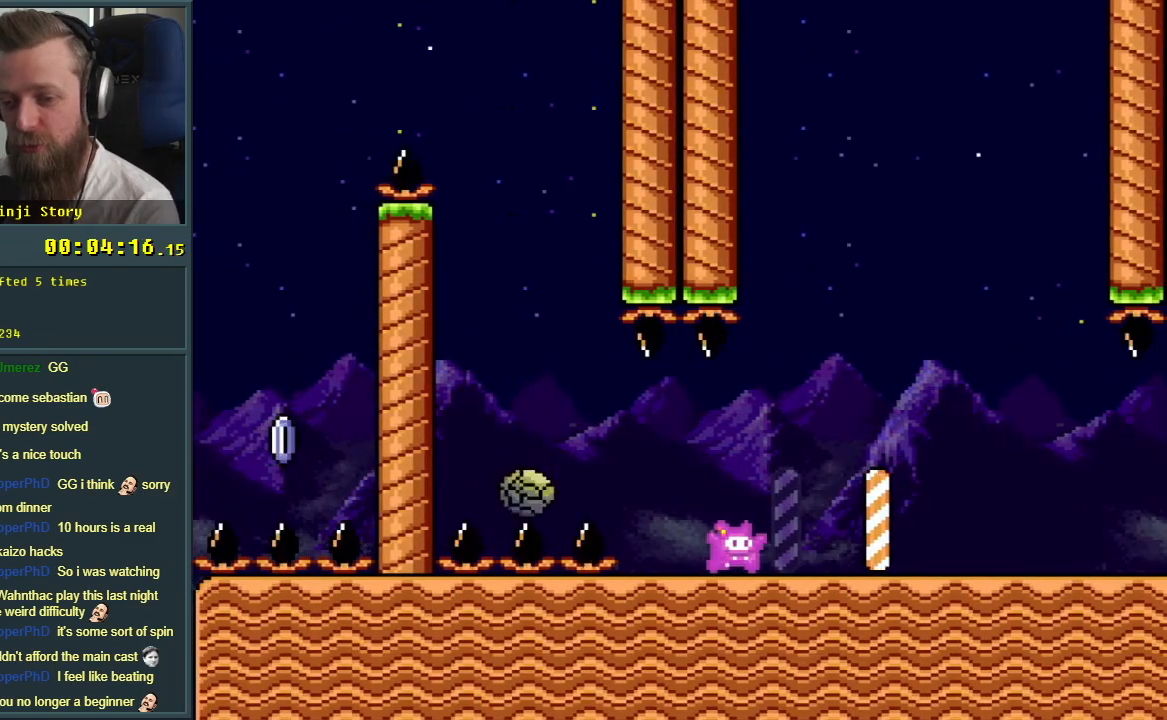
{"buttons": ["Y", "DPAD_RIGHT"], "events": []}
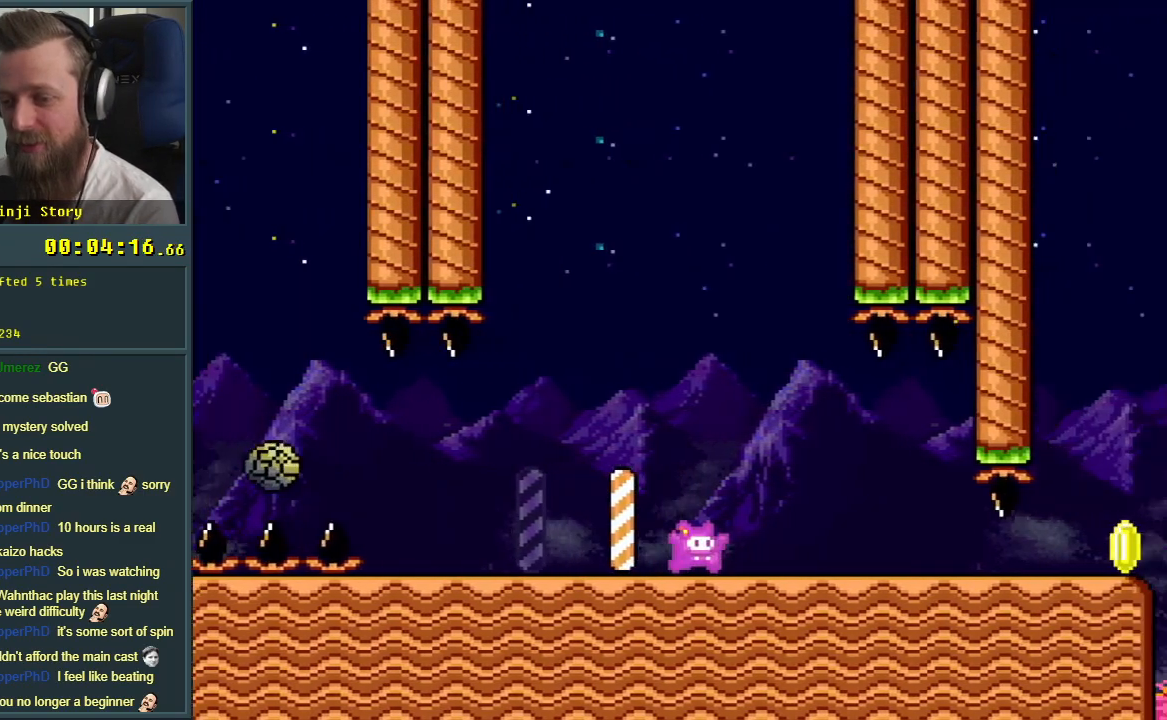
{"buttons": ["Y", "DPAD_RIGHT"], "events": []}
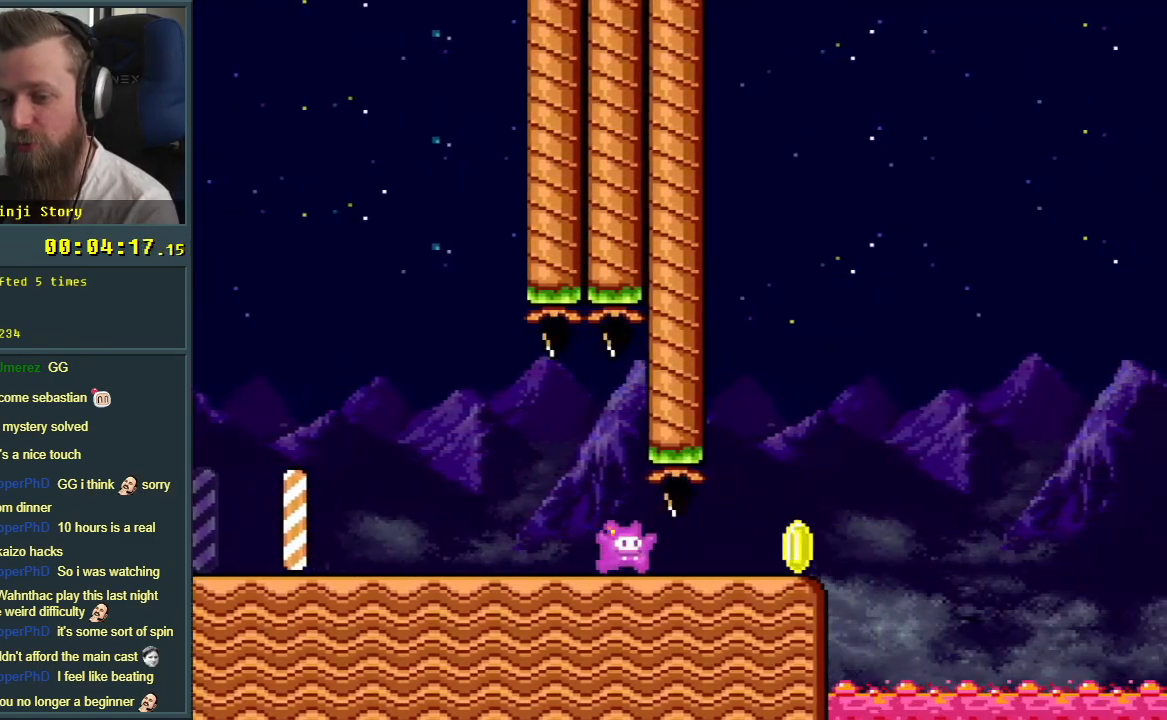
{"buttons": ["Y", "DPAD_RIGHT"], "events": [[250, "B", "down"], [433, "B", "up"]]}
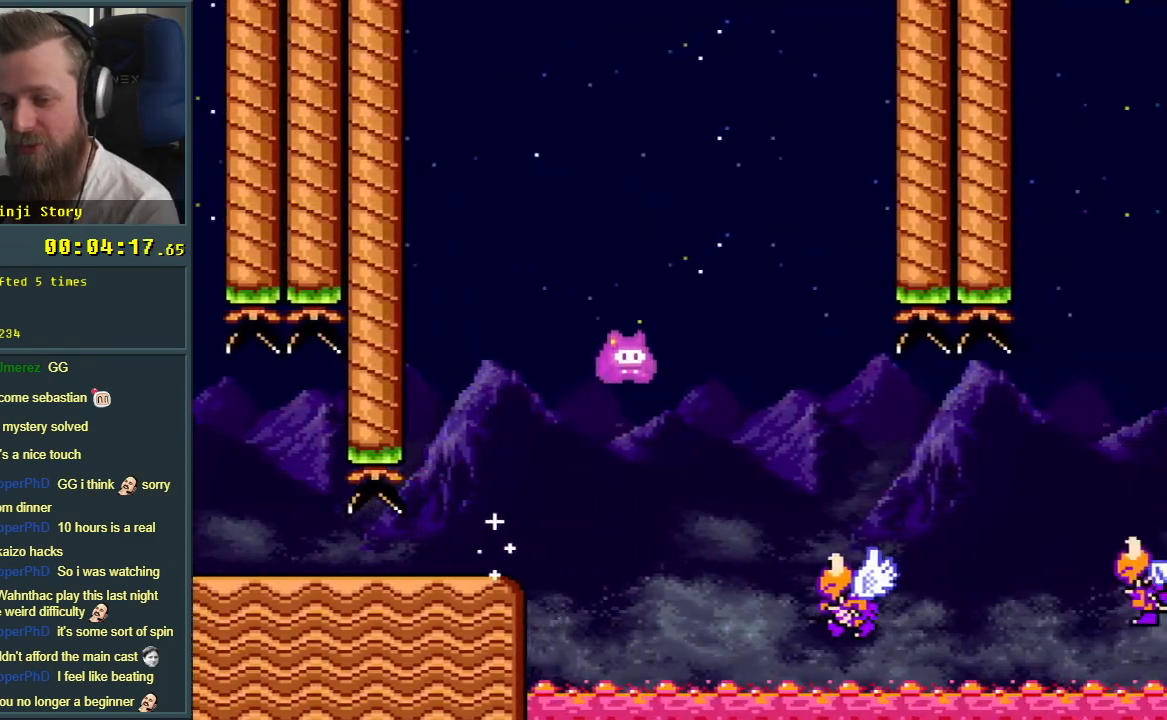
{"buttons": ["Y", "DPAD_RIGHT"], "events": [[100, "DPAD_RIGHT", "up"], [100, "DPAD_UP", "down"], [117, "DPAD_LEFT", "down"], [117, "DPAD_UP", "up"], [300, "DPAD_LEFT", "up"], [317, "DPAD_RIGHT", "down"]]}
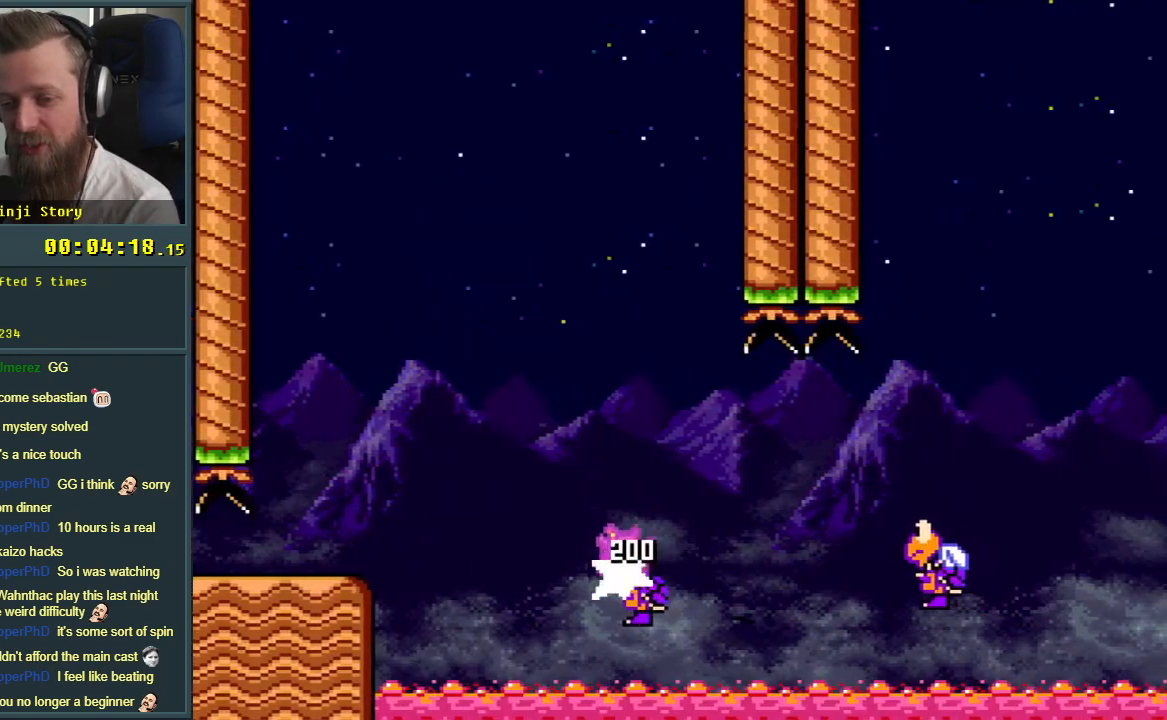
{"buttons": ["B", "Y", "DPAD_RIGHT"], "events": [[17, "B", "down"]]}
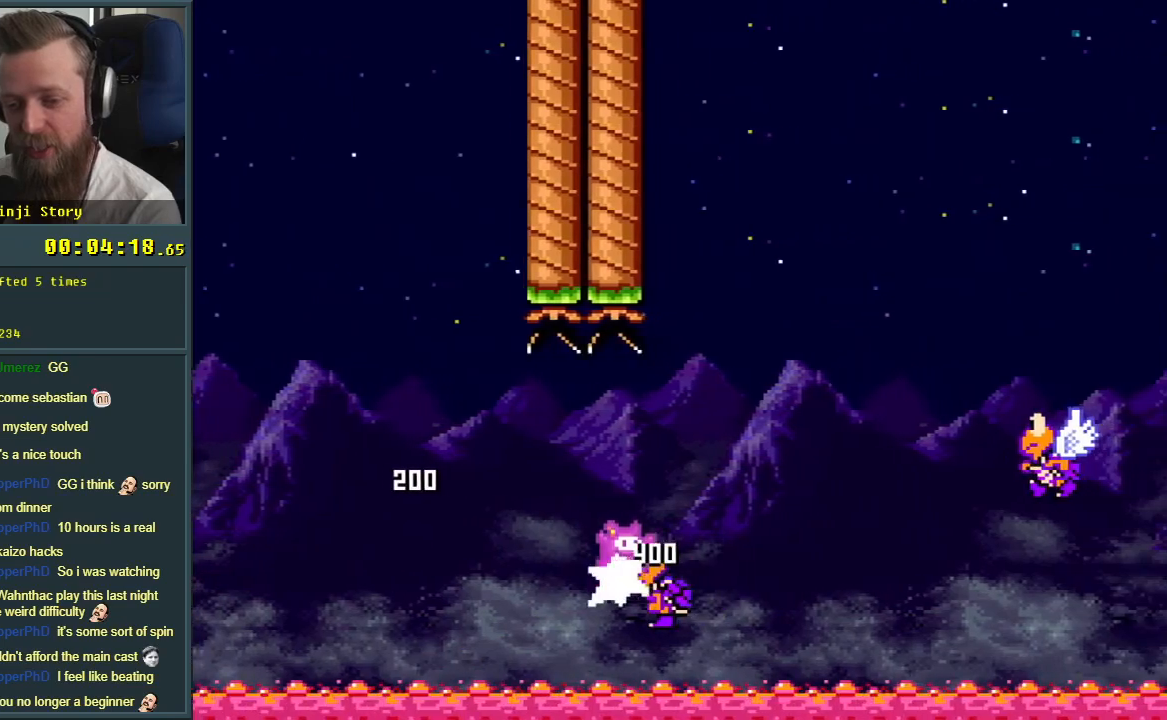
{"buttons": ["B", "Y", "DPAD_LEFT"], "events": [[283, "B", "up"], [417, "DPAD_UP", "down"], [433, "DPAD_RIGHT", "up"], [450, "DPAD_LEFT", "down"], [450, "DPAD_UP", "up"], [483, "B", "down"]]}
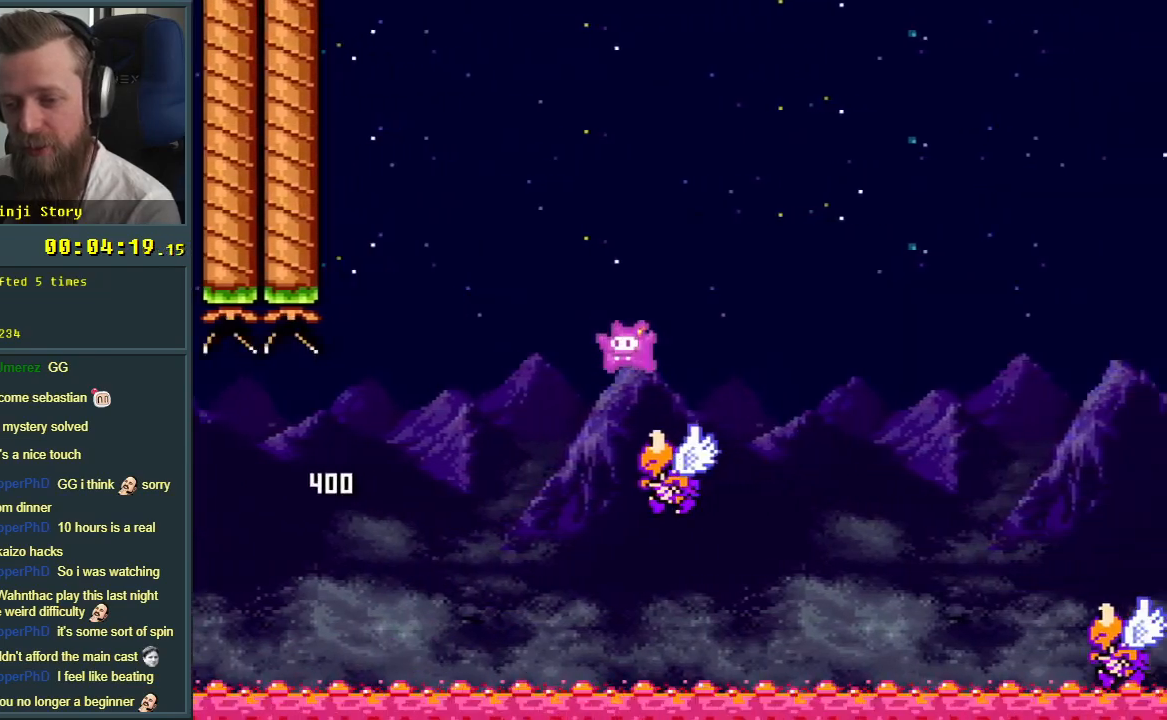
{"buttons": ["Y"], "events": [[67, "DPAD_LEFT", "up"], [67, "DPAD_UP", "down"], [83, "DPAD_RIGHT", "down"], [83, "DPAD_UP", "up"], [167, "DPAD_UP", "down"], [233, "DPAD_UP", "up"], [317, "DPAD_UP", "down"], [367, "B", "up"], [400, "DPAD_UP", "up"], [467, "DPAD_RIGHT", "up"]]}
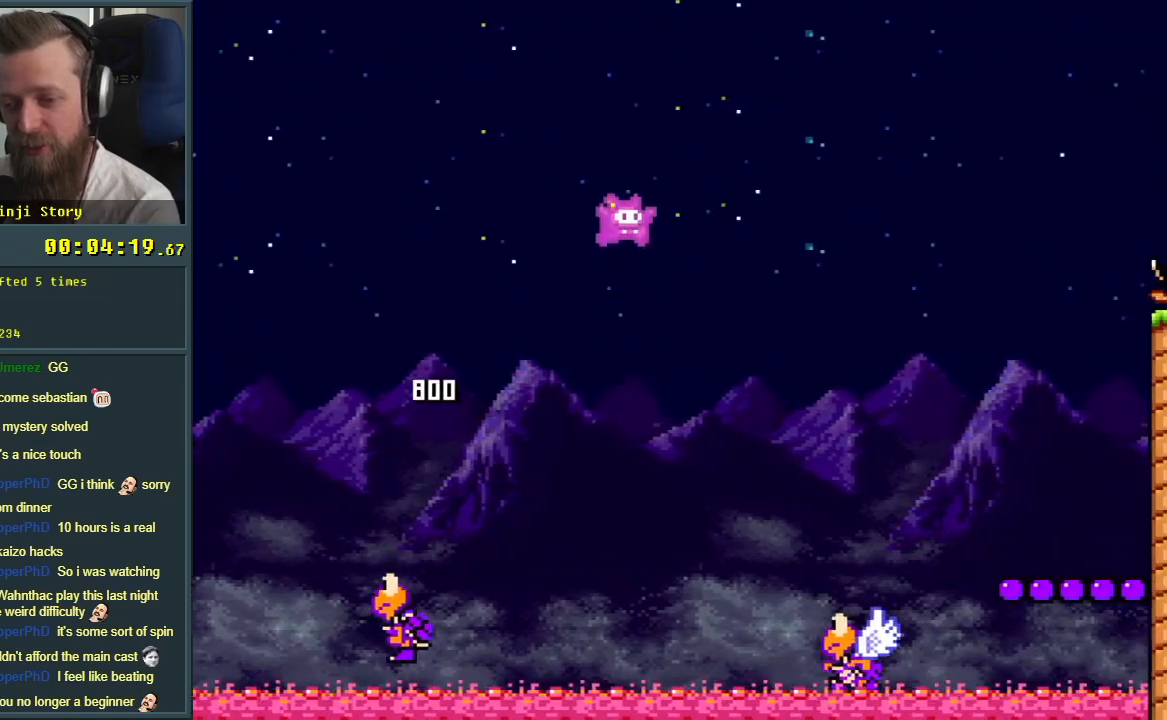
{"buttons": ["B", "Y", "DPAD_RIGHT"], "events": [[217, "DPAD_LEFT", "down"], [350, "B", "down"], [350, "DPAD_LEFT", "up"], [450, "DPAD_RIGHT", "down"]]}
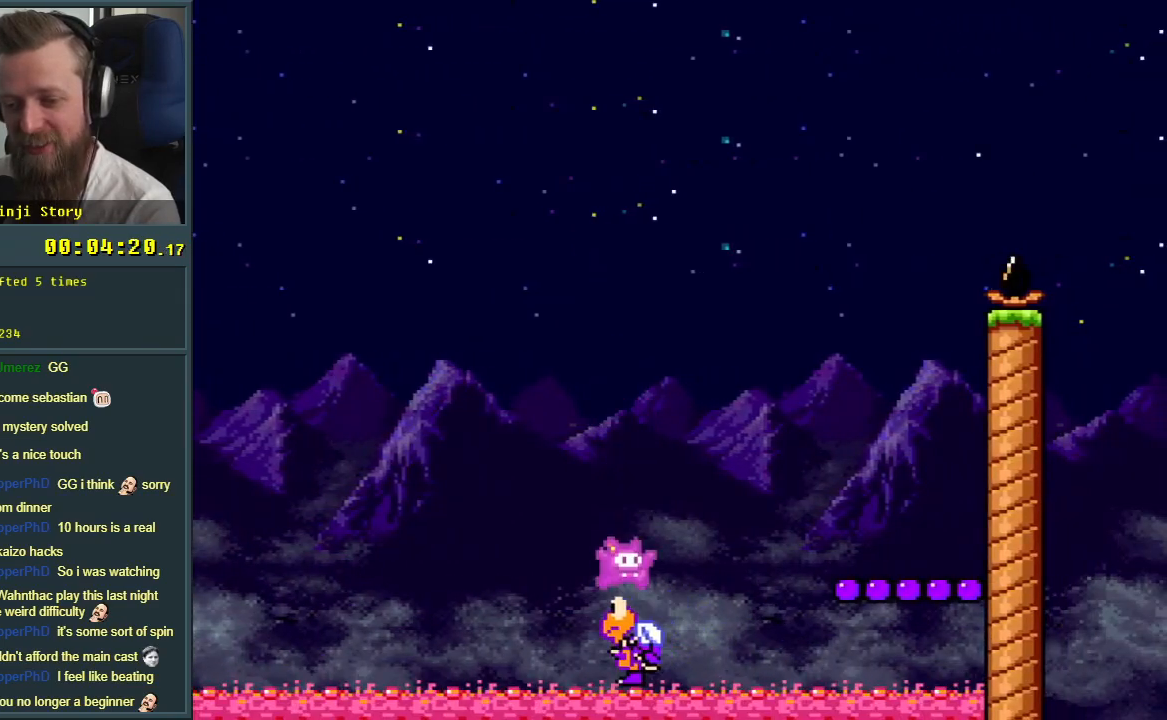
{"buttons": ["Y"], "events": [[250, "B", "up"], [367, "DPAD_RIGHT", "up"]]}
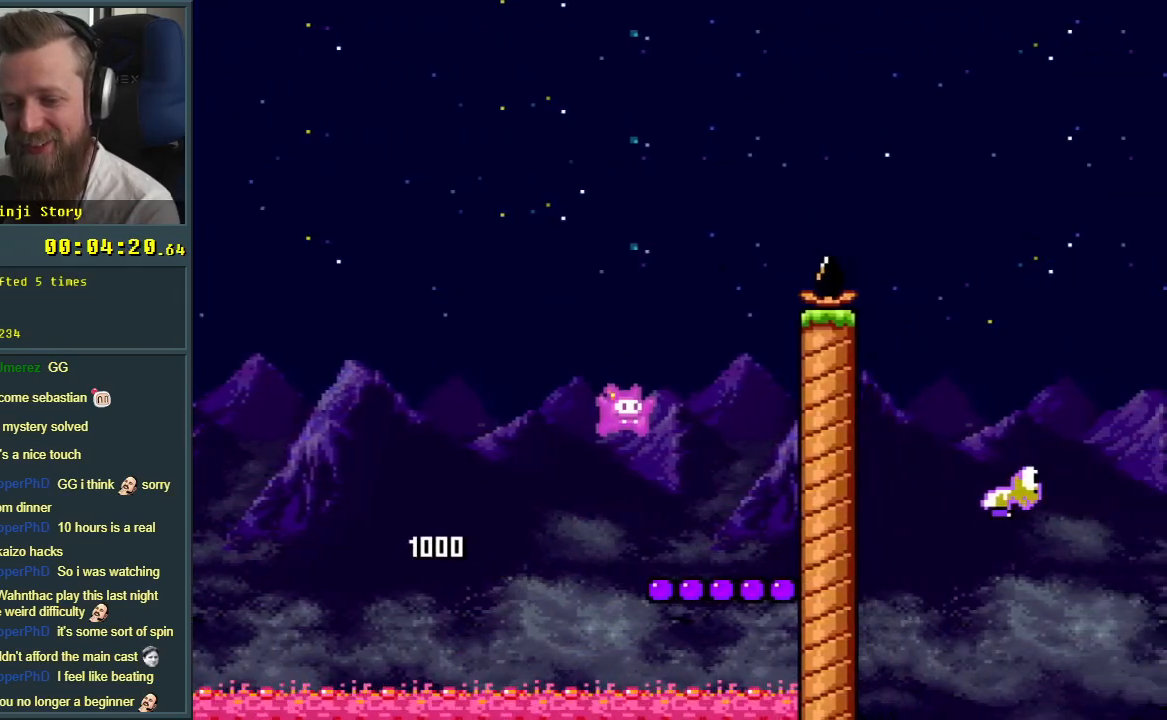
{"buttons": ["B", "Y"], "events": [[50, "DPAD_LEFT", "down"], [117, "DPAD_LEFT", "up"], [267, "B", "down"]]}
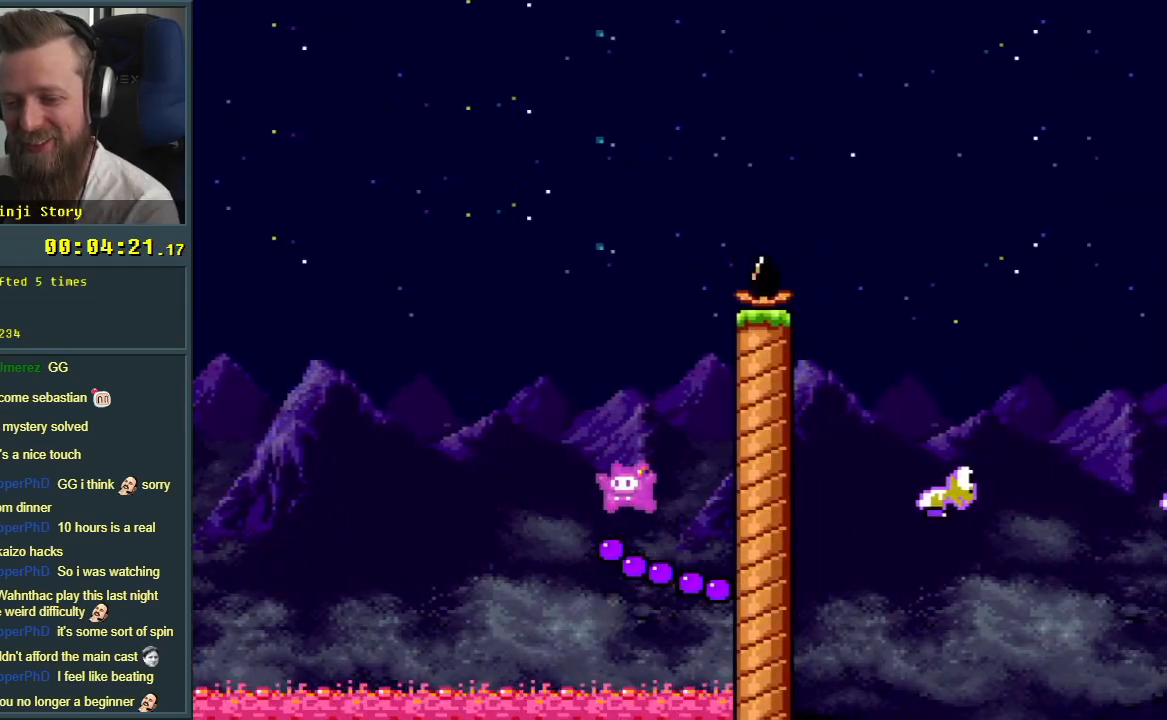
{"buttons": ["B", "Y", "DPAD_RIGHT"], "events": [[50, "DPAD_RIGHT", "down"]]}
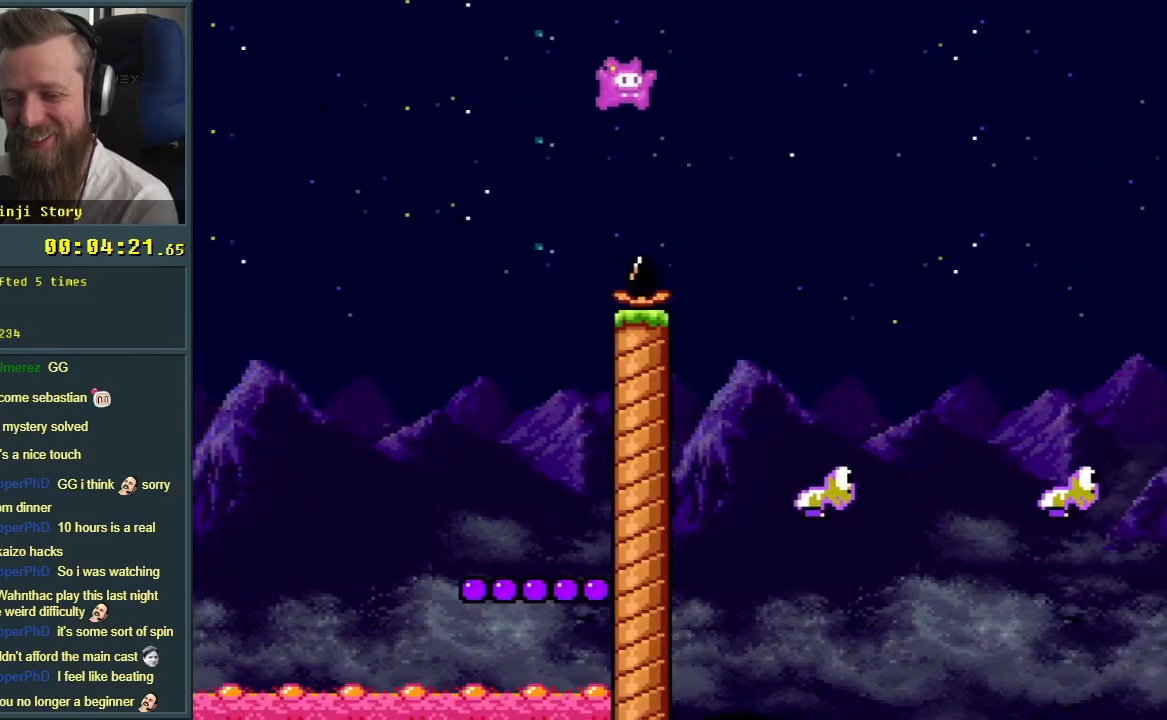
{"buttons": ["B", "Y"], "events": [[50, "B", "up"], [150, "DPAD_RIGHT", "up"], [333, "DPAD_LEFT", "down"], [350, "B", "down"], [500, "DPAD_LEFT", "up"]]}
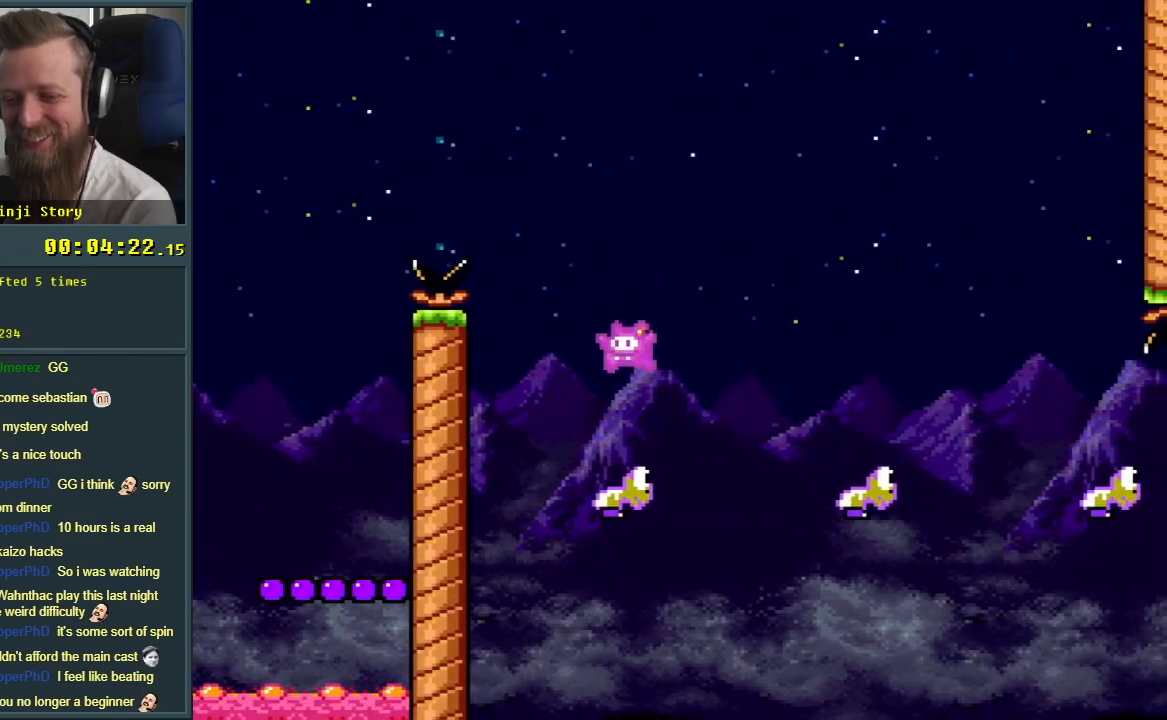
{"buttons": ["Y"], "events": [[100, "DPAD_RIGHT", "down"], [333, "B", "up"], [483, "DPAD_RIGHT", "up"]]}
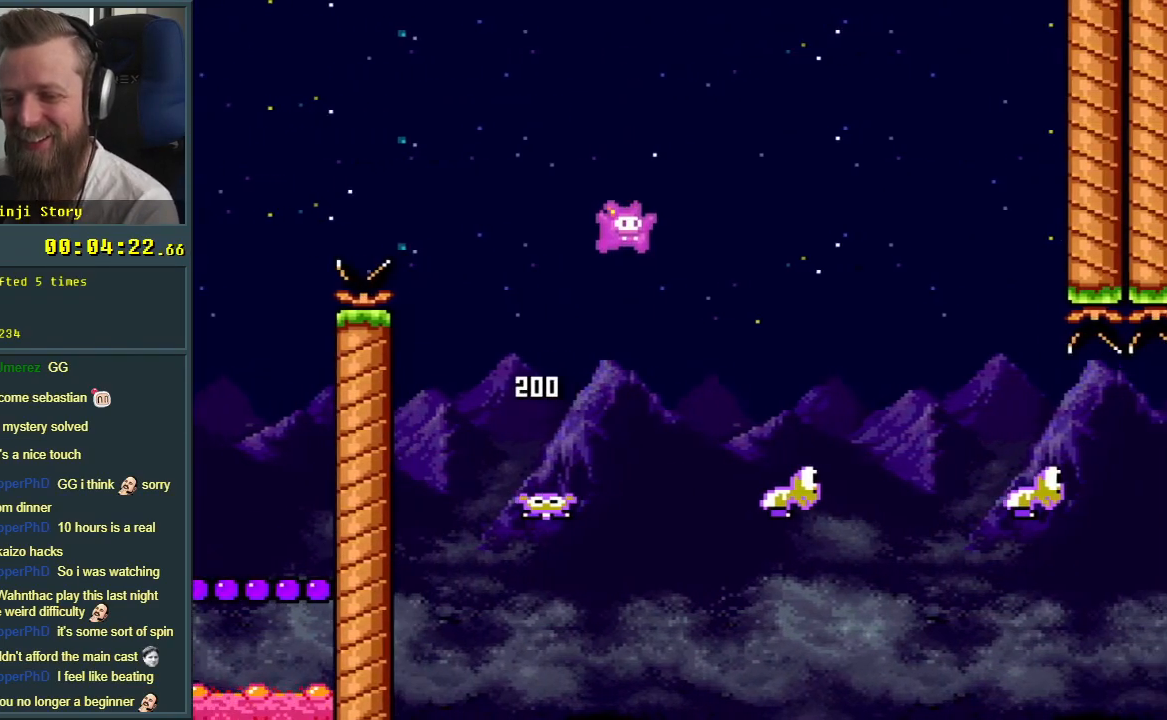
{"buttons": ["B", "Y", "DPAD_RIGHT"], "events": [[117, "DPAD_RIGHT", "down"], [367, "B", "down"]]}
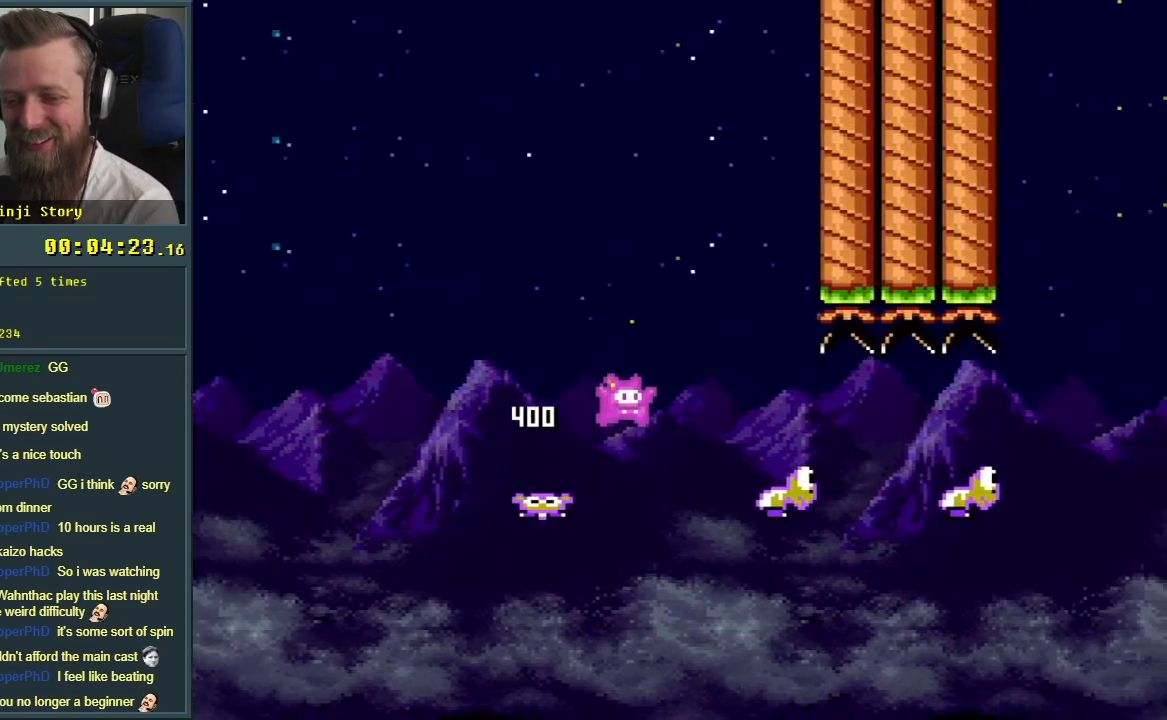
{"buttons": ["B", "Y", "DPAD_RIGHT"], "events": [[150, "B", "up"], [383, "B", "down"]]}
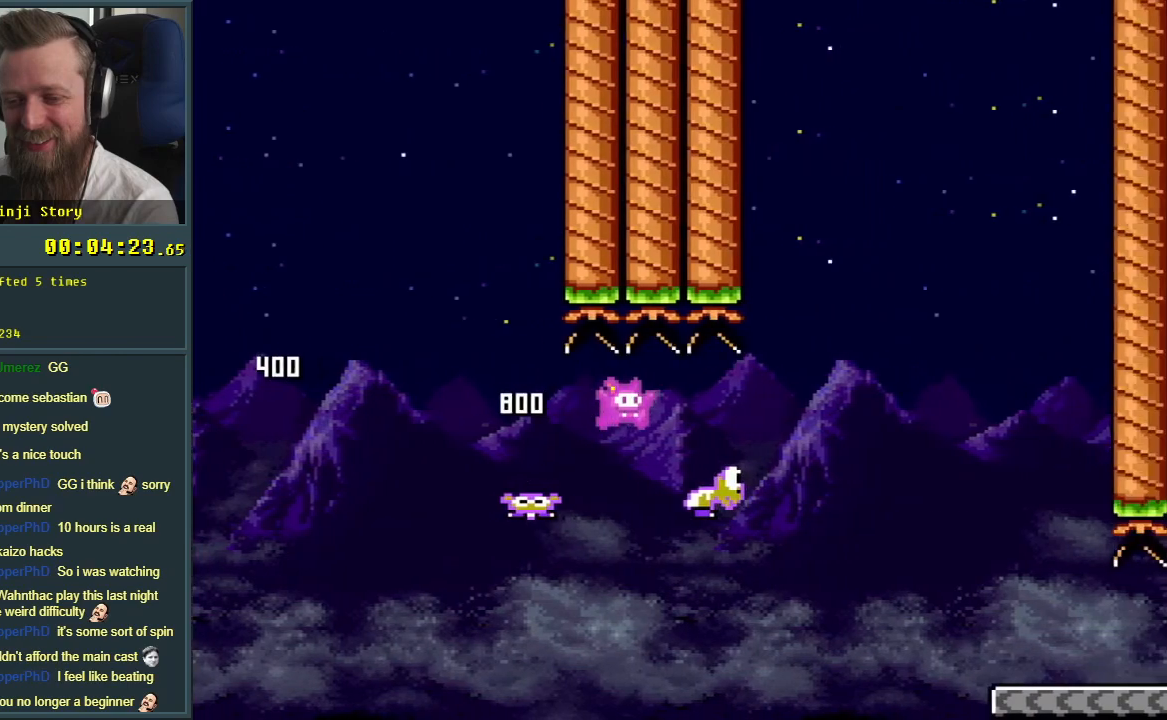
{"buttons": ["B", "Y", "DPAD_RIGHT"], "events": [[83, "B", "up"], [267, "B", "down"]]}
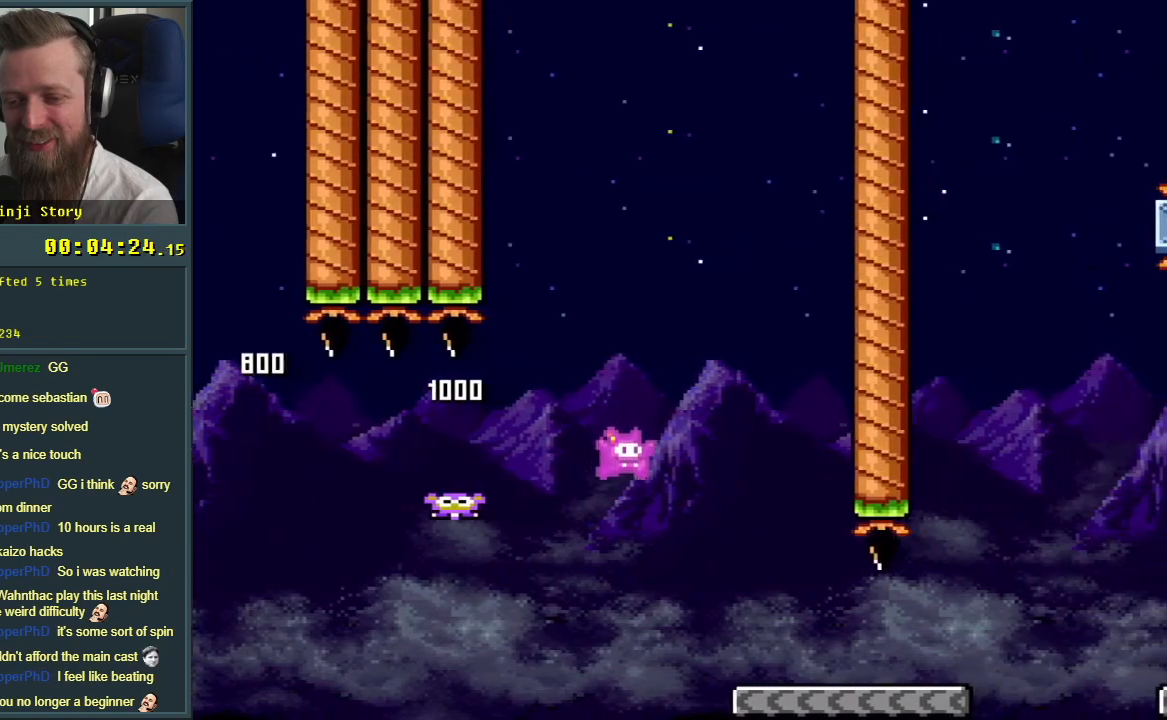
{"buttons": ["Y", "DPAD_RIGHT"], "events": [[83, "B", "up"]]}
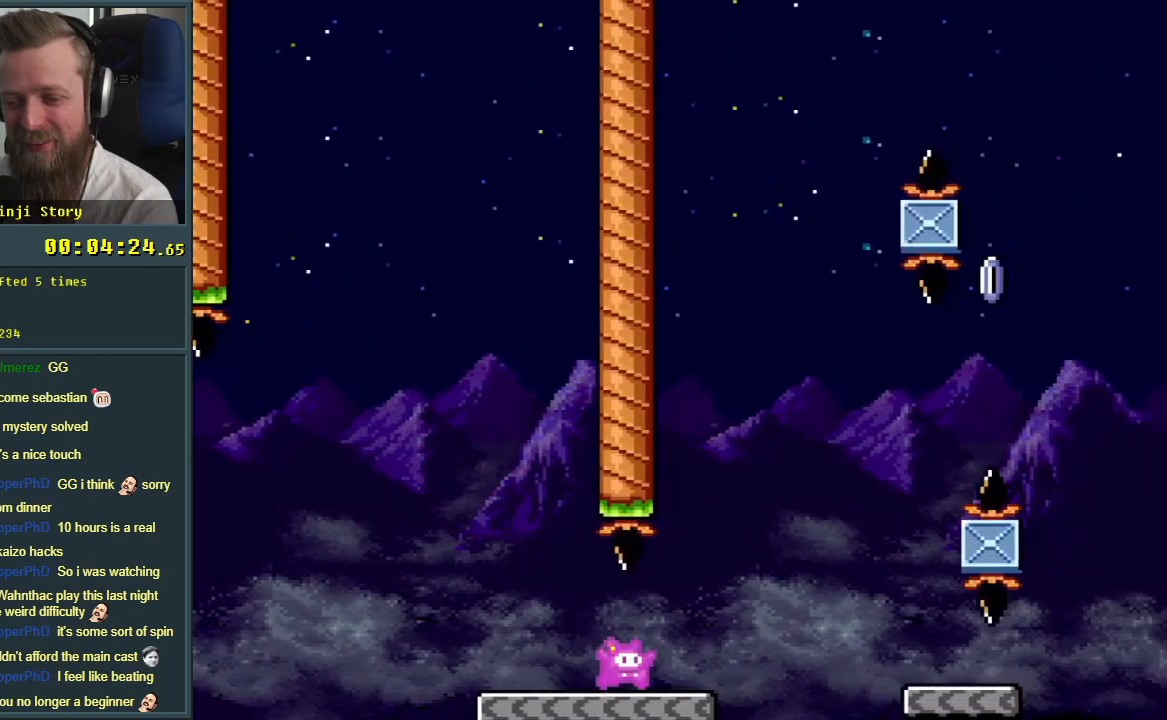
{"buttons": ["B", "Y", "DPAD_LEFT"], "events": [[100, "B", "down"], [333, "DPAD_RIGHT", "up"], [500, "DPAD_LEFT", "down"]]}
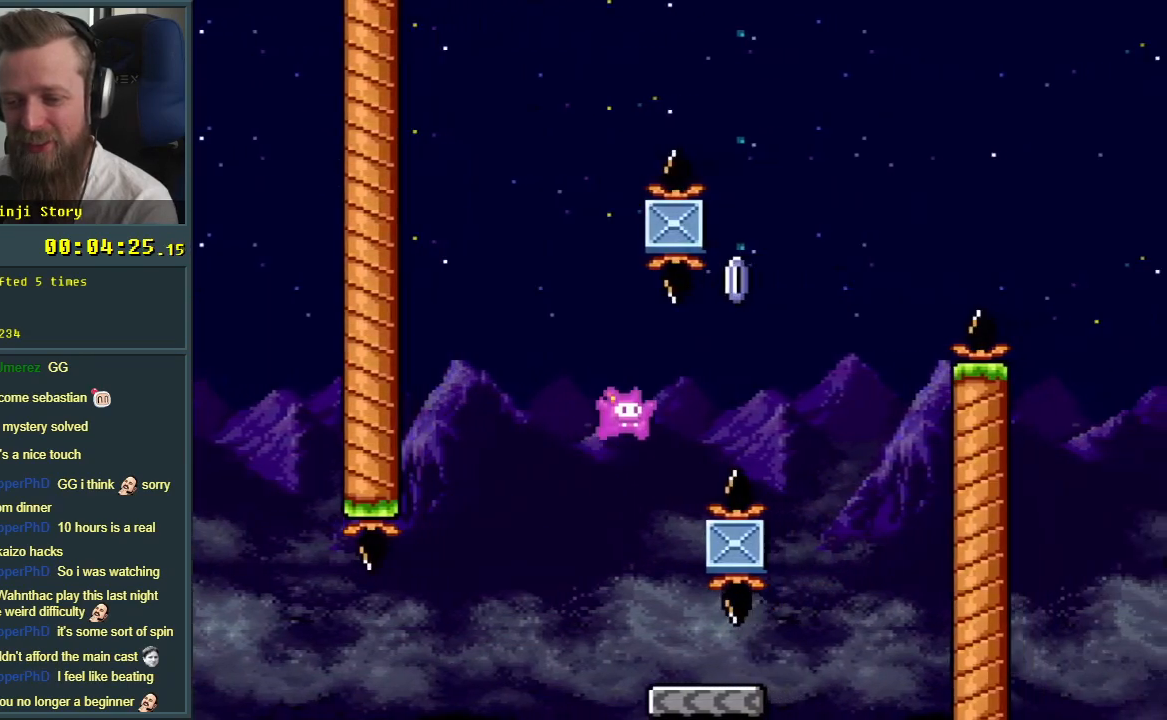
{"buttons": ["Y"], "events": [[200, "DPAD_LEFT", "up"], [300, "DPAD_RIGHT", "down"], [367, "B", "up"], [417, "DPAD_RIGHT", "up"]]}
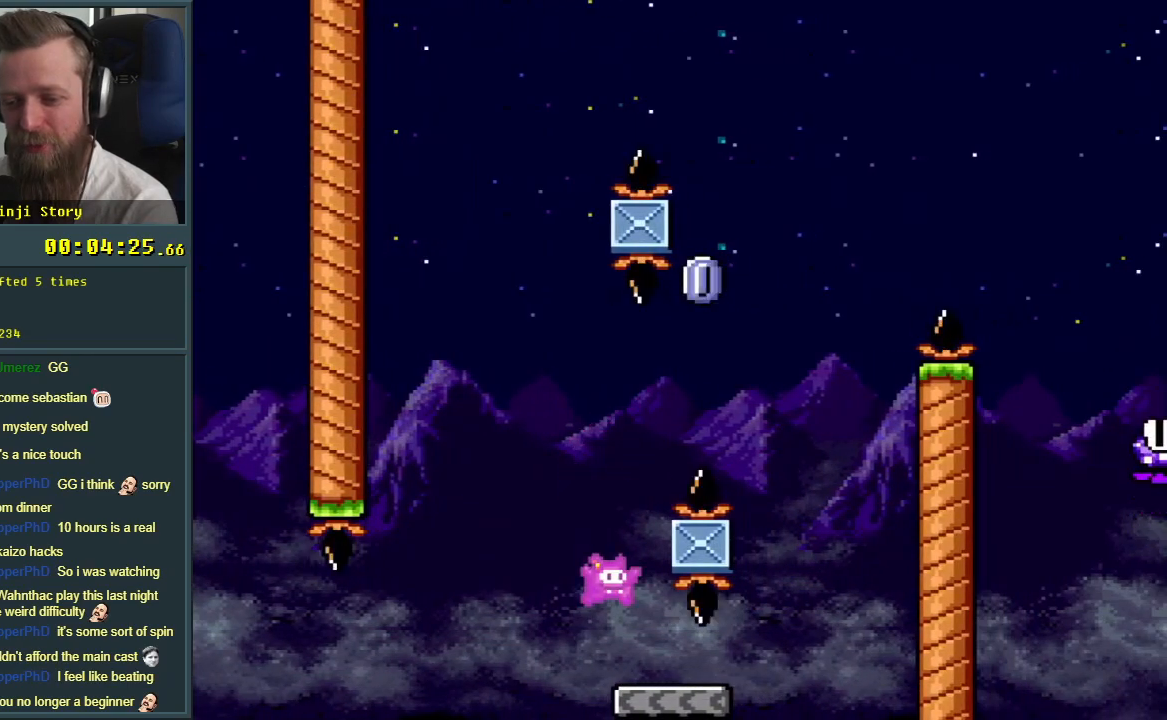
{"buttons": ["B", "Y"], "events": [[100, "DPAD_LEFT", "down"], [217, "DPAD_LEFT", "up"], [250, "B", "down"]]}
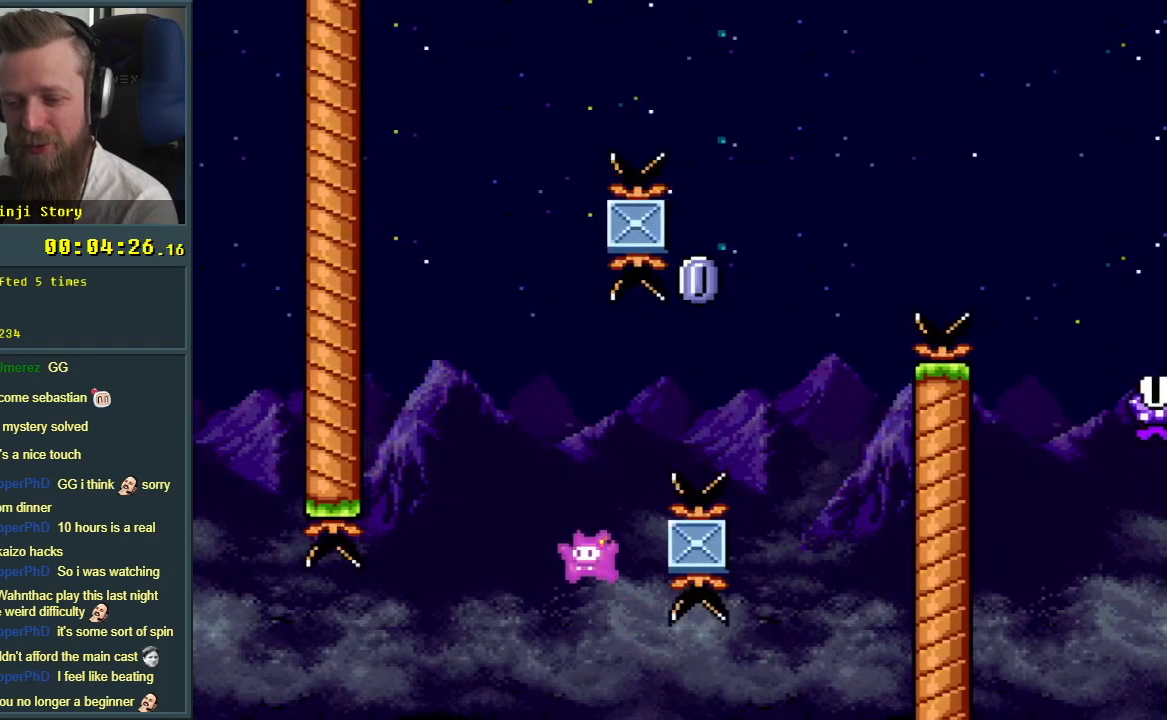
{"buttons": ["B", "Y"], "events": [[67, "DPAD_RIGHT", "down"], [133, "DPAD_RIGHT", "up"]]}
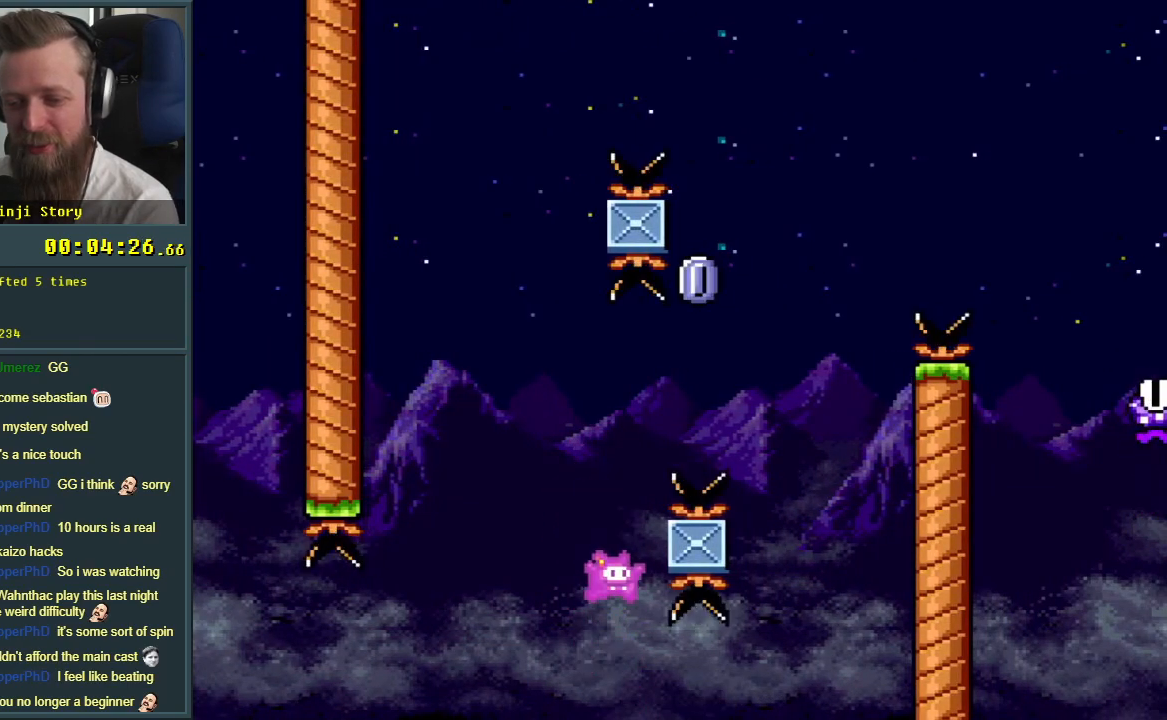
{"buttons": ["Y"], "events": [[67, "DPAD_LEFT", "down"], [133, "DPAD_LEFT", "up"], [317, "B", "up"]]}
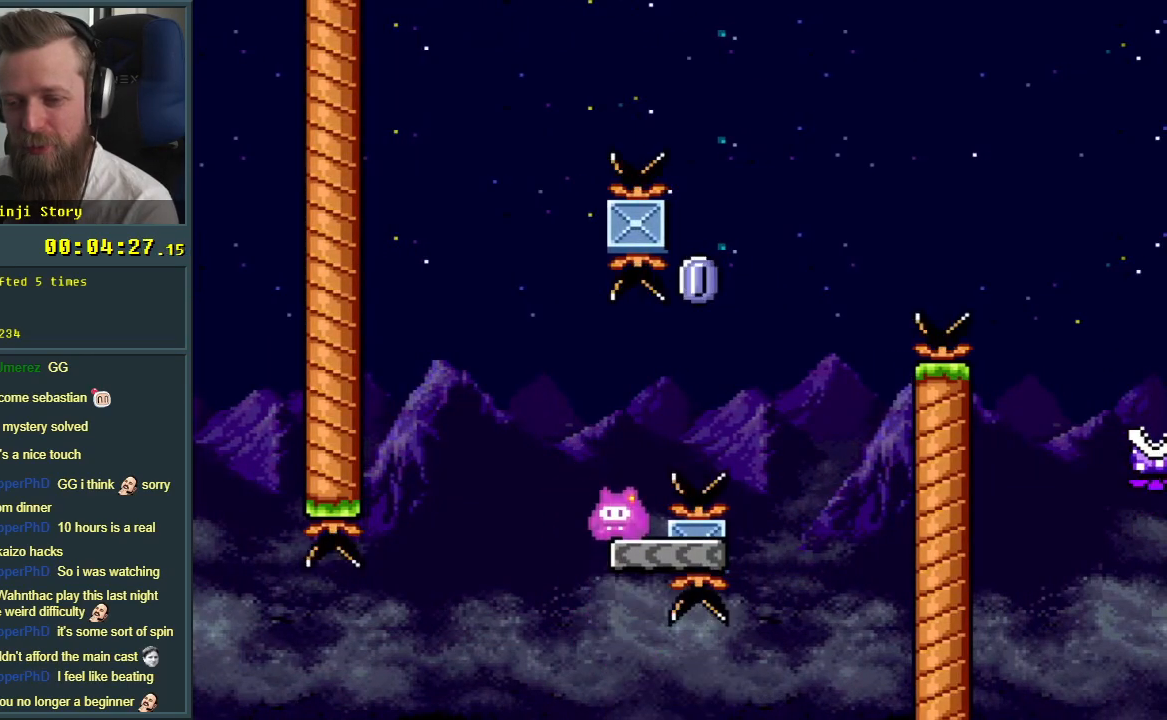
{"buttons": ["B", "Y", "DPAD_RIGHT"], "events": [[83, "DPAD_RIGHT", "down"], [467, "B", "down"]]}
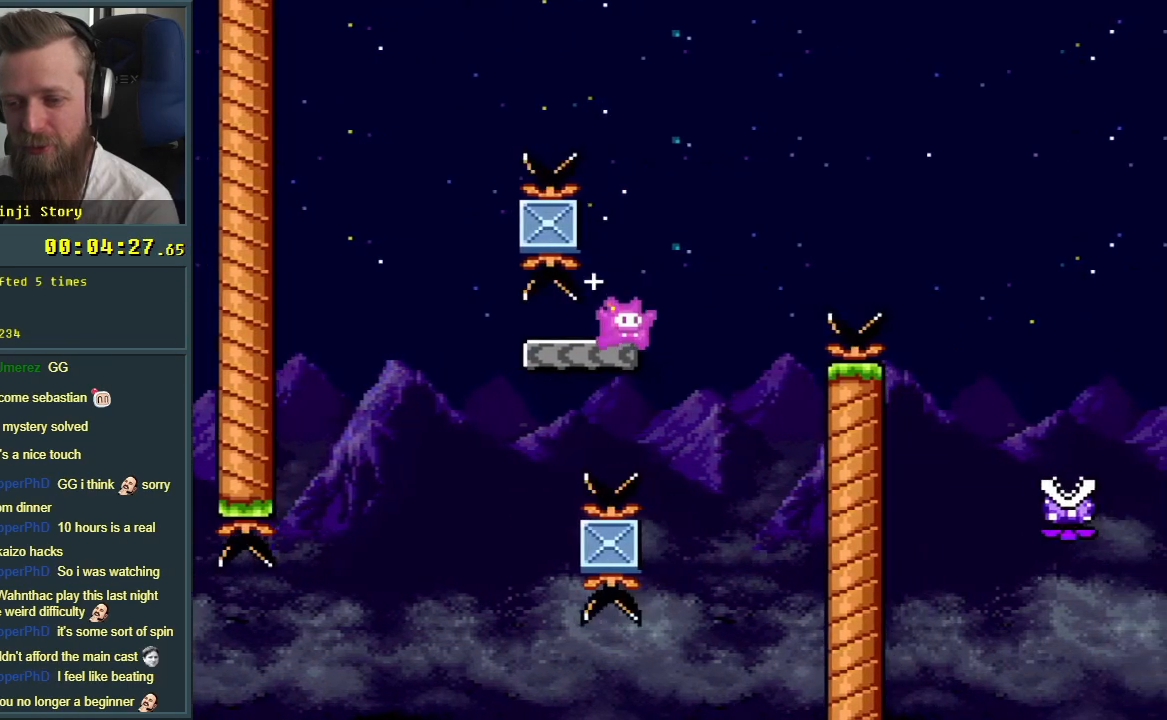
{"buttons": ["B", "Y"], "events": [[267, "DPAD_RIGHT", "up"], [350, "DPAD_LEFT", "down"], [500, "DPAD_LEFT", "up"]]}
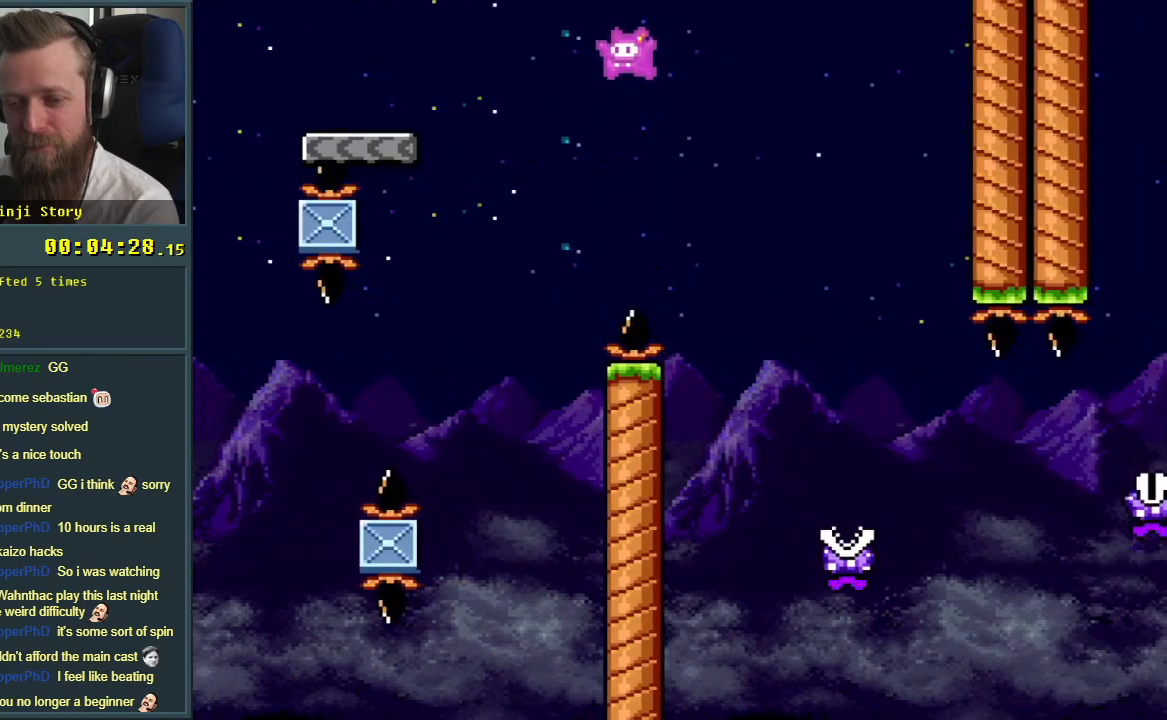
{"buttons": [], "events": [[33, "DPAD_RIGHT", "down"], [217, "DPAD_RIGHT", "up"], [267, "X", "down"], [283, "Y", "up"], [300, "B", "up"], [350, "A", "down"], [417, "X", "up"], [500, "A", "up"]]}
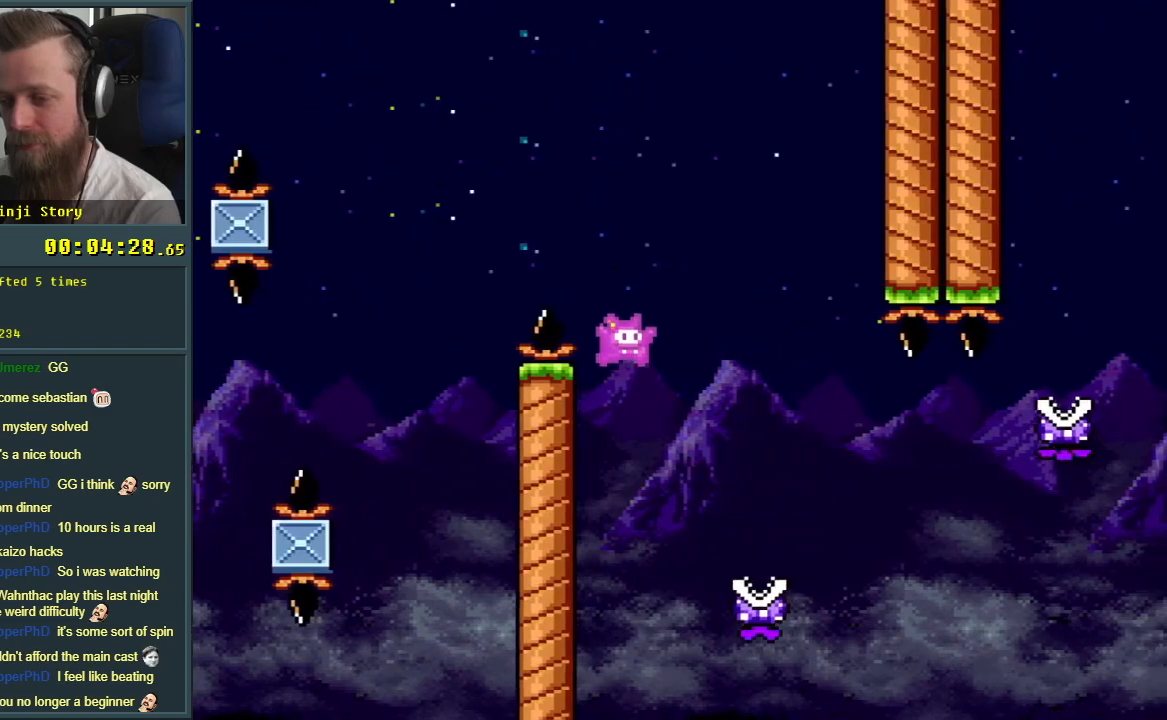
{"buttons": [], "events": [[83, "A", "down"], [200, "A", "up"], [283, "A", "down"], [367, "A", "up"]]}
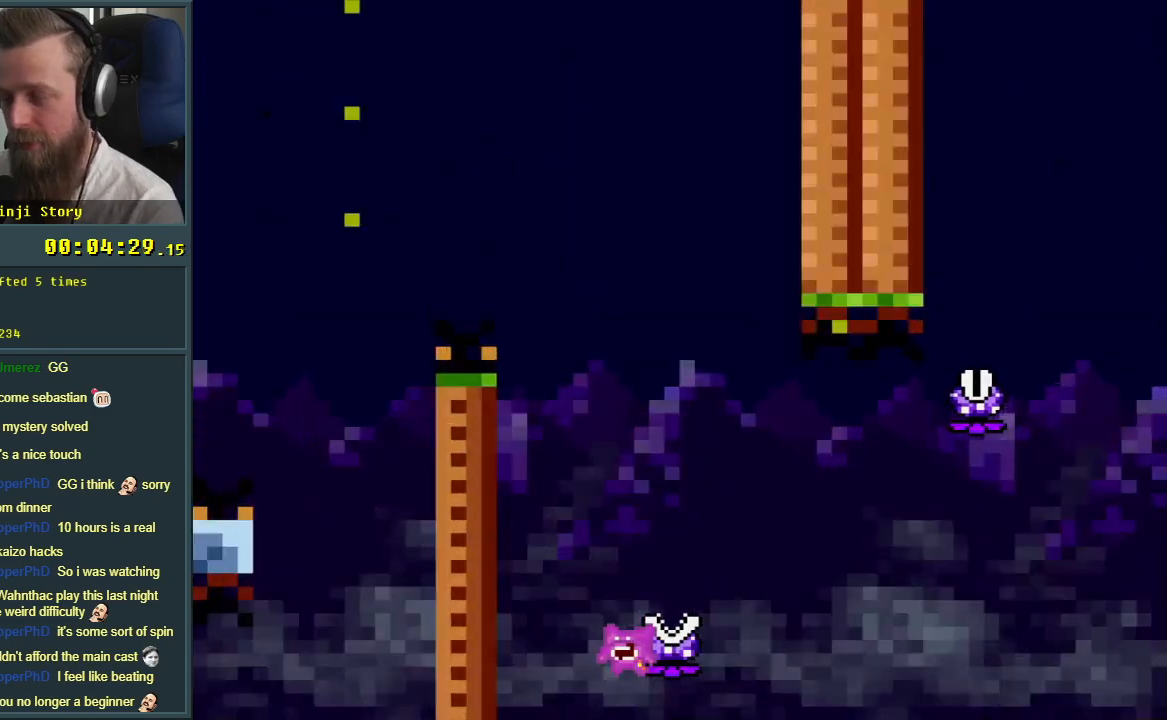
{"buttons": [], "events": []}
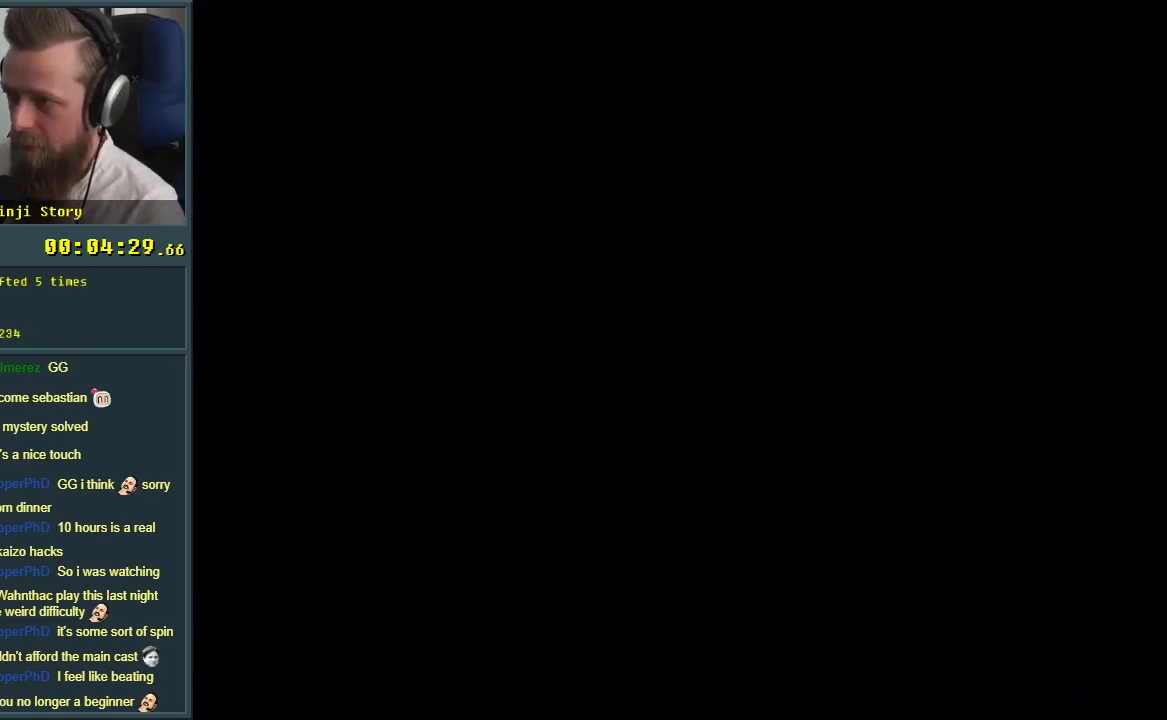
{"buttons": ["Y"], "events": [[150, "B", "down"], [150, "DPAD_RIGHT", "down"], [150, "Y", "down"], [167, "DPAD_RIGHT", "up"], [283, "B", "up"], [283, "DPAD_RIGHT", "down"], [367, "DPAD_RIGHT", "up"]]}